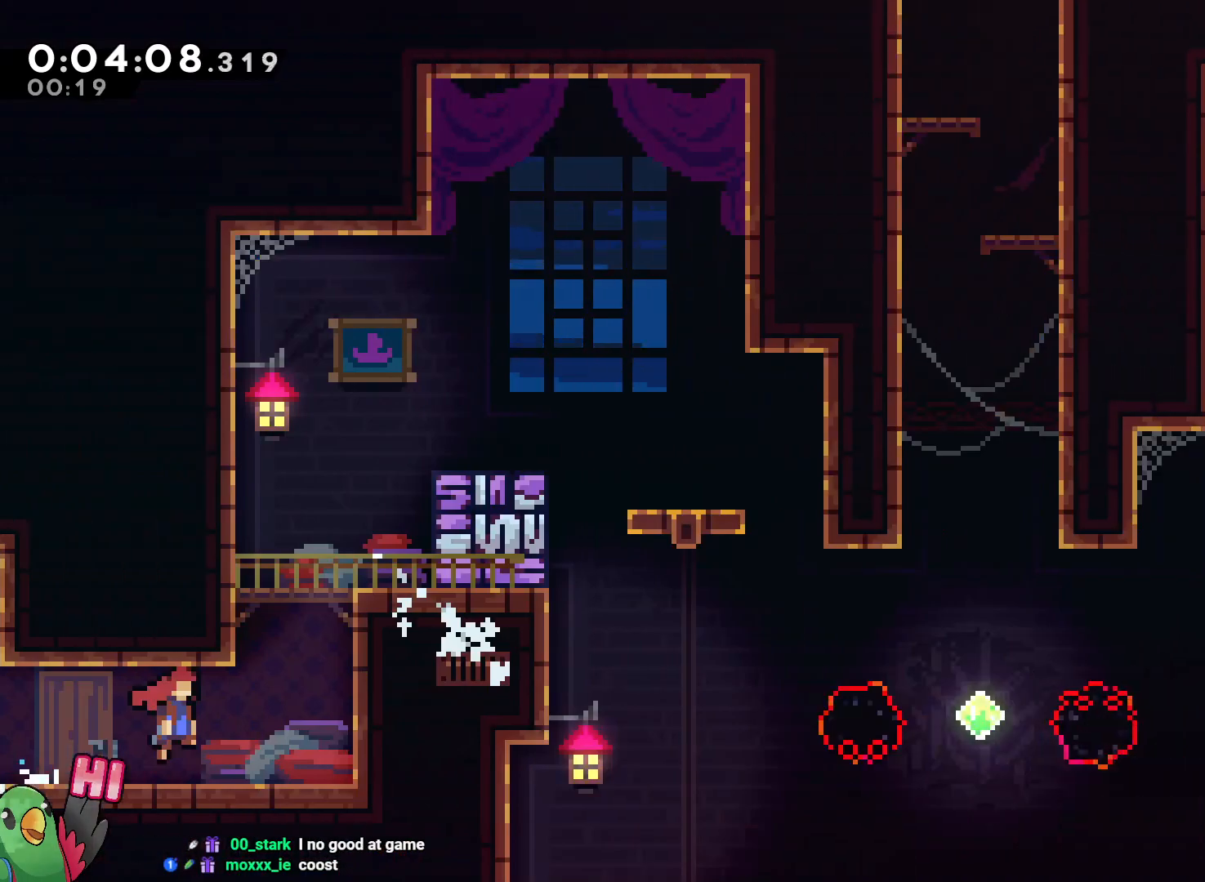
Gameplay with a controller (Nintendo layout); each line is a JSON object with the inputs held at the frame after it (dt_ms = milliseconds from this image to that frame). "events" lists button and stick changes between this image and that frame as [ms after this image, input, new state], when the widget could be followed in between. Not read: DPAD_LEFT HOME L3 R3.
{"dt_ms": 500, "buttons": ["B"], "left_stick": "right", "right_stick": "center", "events": [[433, "B", "up"], [483, "B", "down"]]}
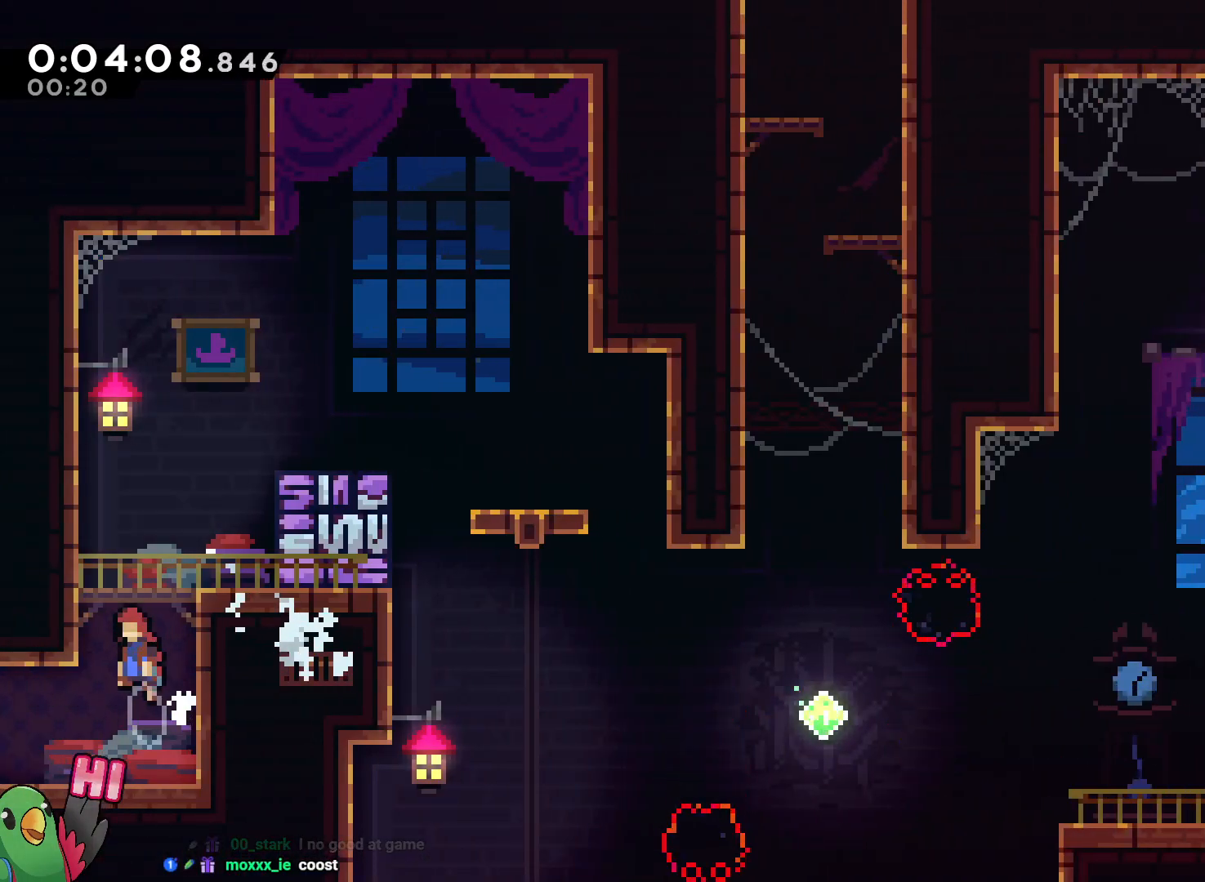
{"dt_ms": 1000, "buttons": ["L2"], "left_stick": "center", "right_stick": "center"}
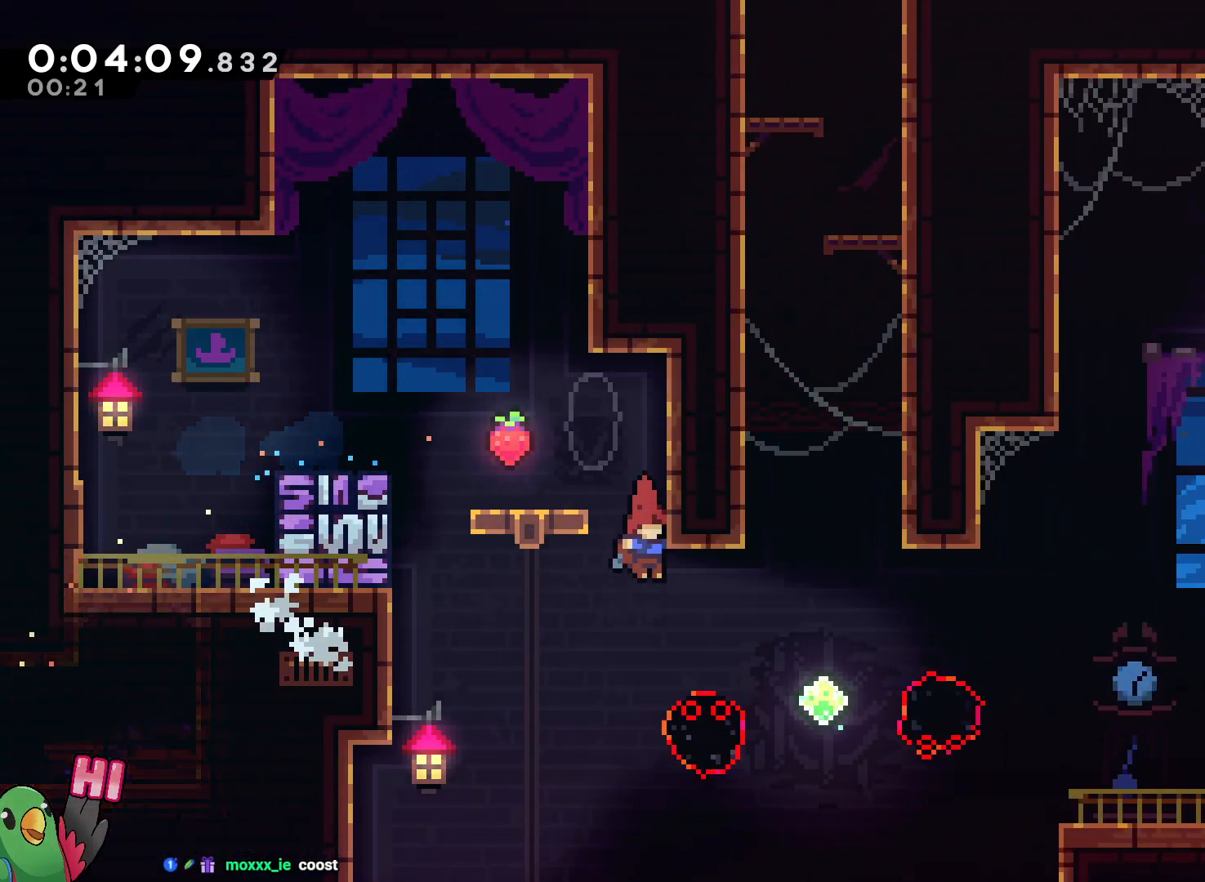
{"dt_ms": 500, "buttons": ["L2"], "left_stick": "up-right", "right_stick": "center"}
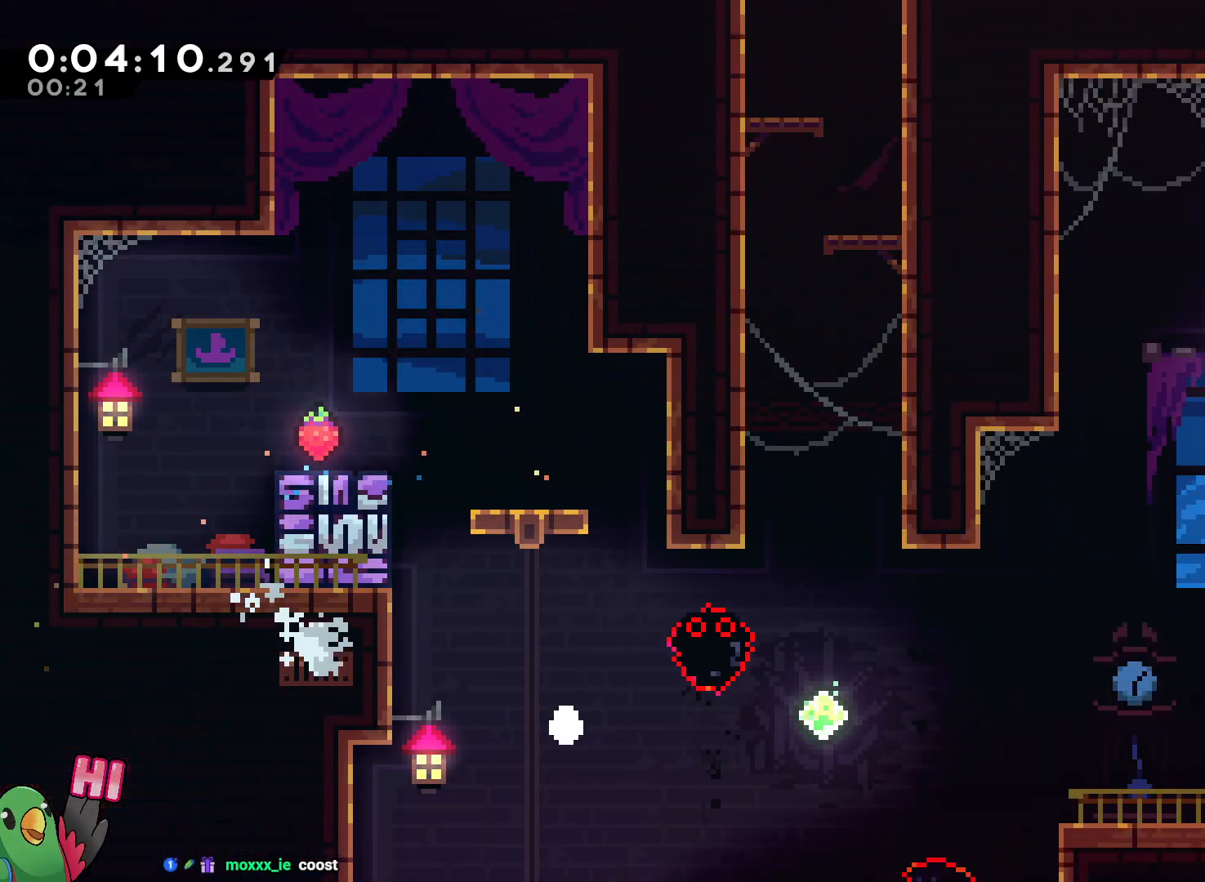
{"dt_ms": 500, "buttons": ["B", "R1"], "left_stick": "center", "right_stick": "center", "events": [[67, "R1", "down"], [100, "left_stick", "center"], [133, "B", "down"], [133, "L2", "up"], [183, "B", "up"], [283, "B", "down"], [383, "B", "up"], [467, "B", "down"]]}
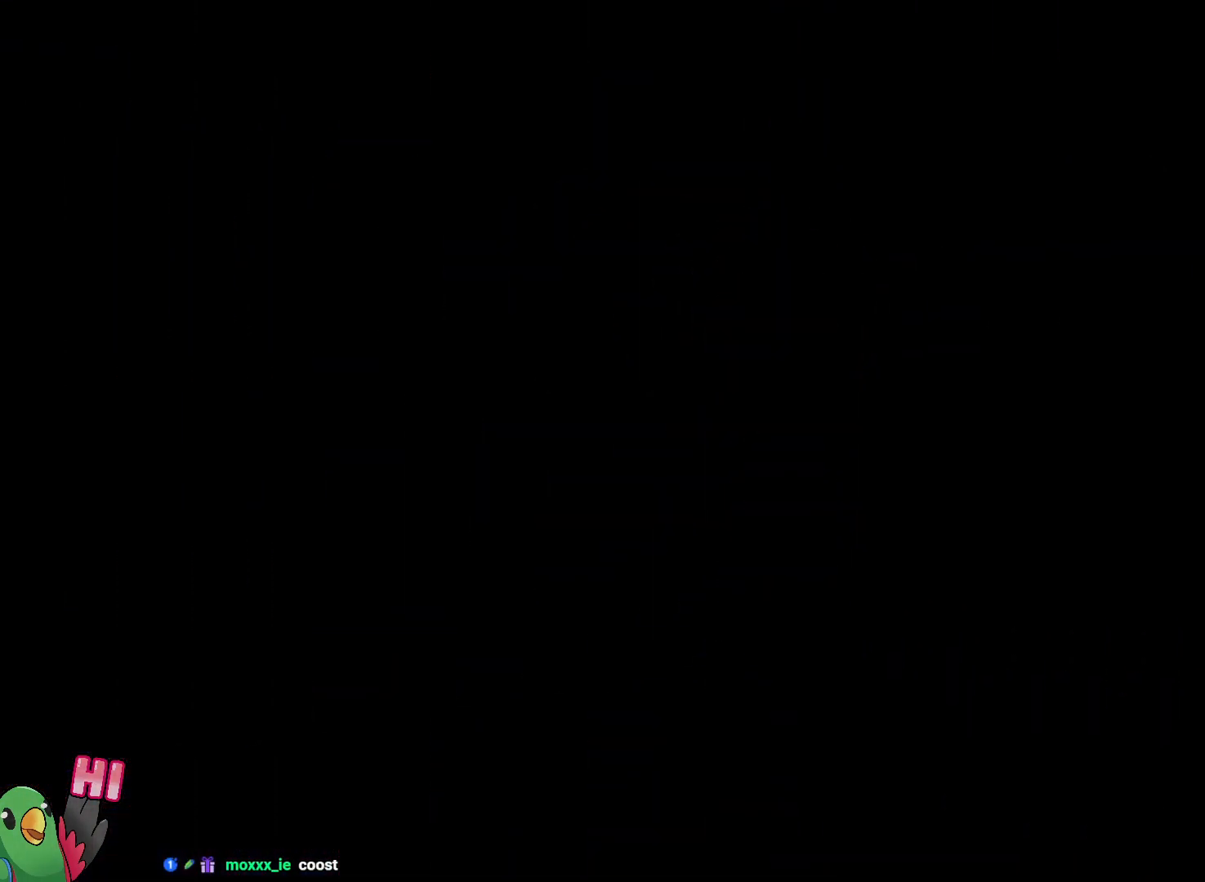
{"dt_ms": 500, "buttons": [], "left_stick": "center", "right_stick": "center", "events": [[50, "B", "up"], [150, "B", "down"], [300, "B", "up"], [300, "R1", "up"]]}
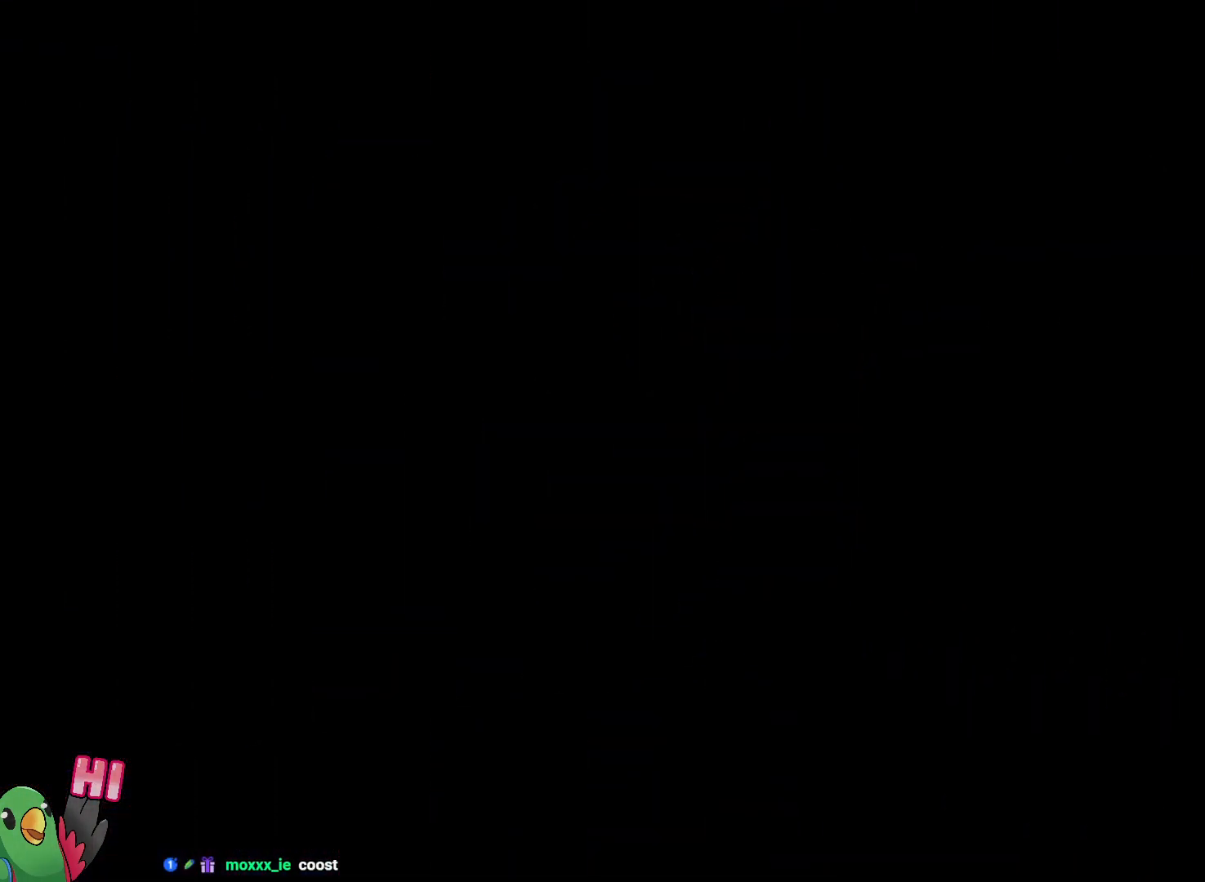
{"dt_ms": 500, "buttons": [], "left_stick": "center", "right_stick": "center", "events": []}
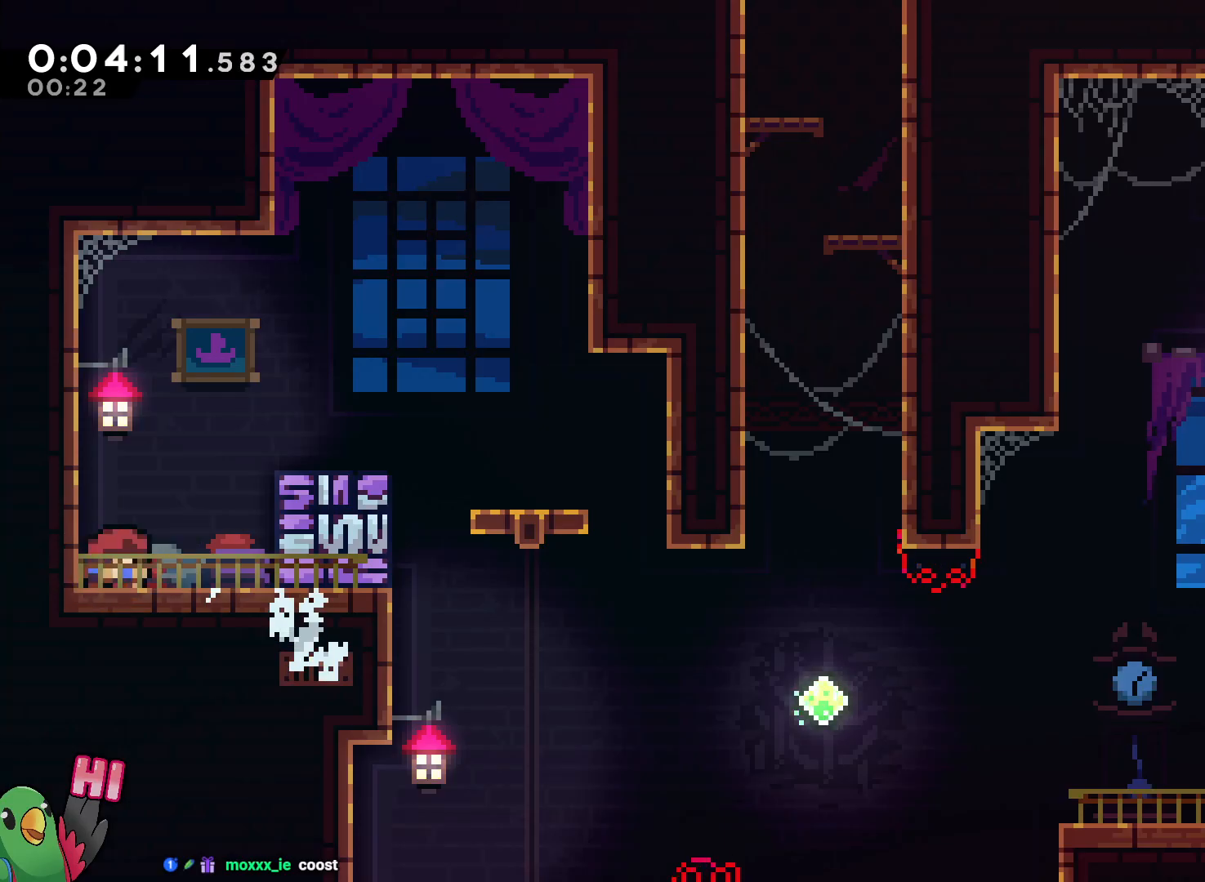
{"dt_ms": 1000, "buttons": ["R1"], "left_stick": "center", "right_stick": "center"}
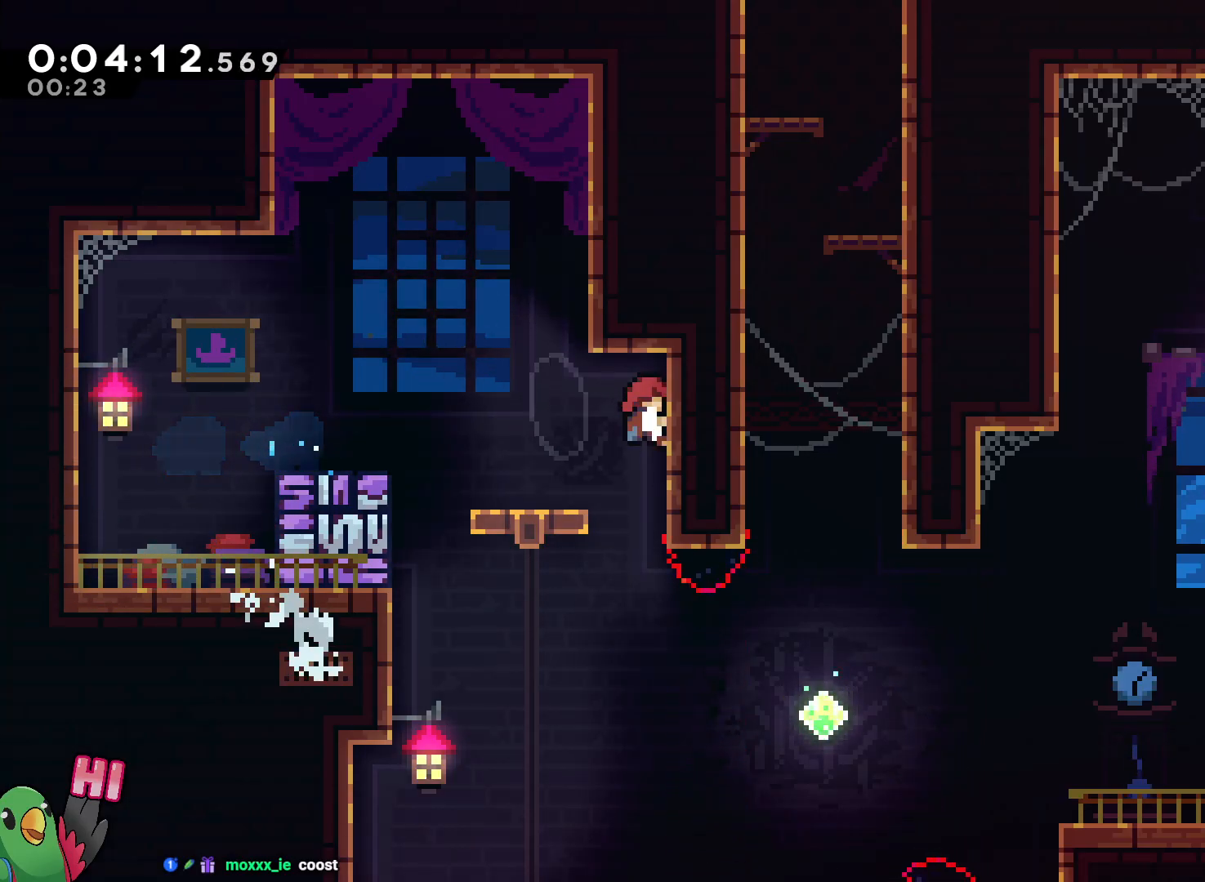
{"dt_ms": 500, "buttons": [], "left_stick": "center", "right_stick": "center", "events": [[117, "R1", "up"], [283, "R1", "down"], [433, "R1", "up"]]}
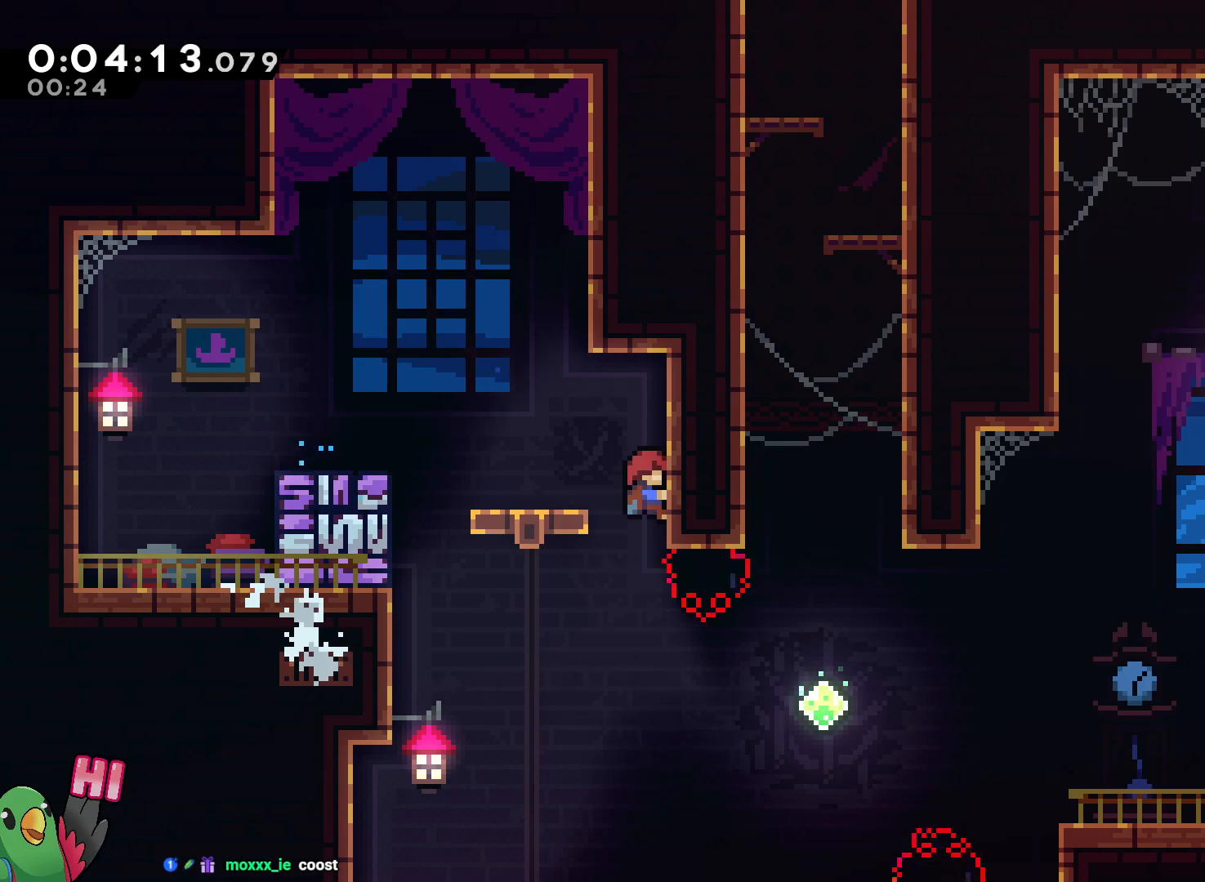
{"dt_ms": 1000, "buttons": ["B", "R1"], "left_stick": "right", "right_stick": "center"}